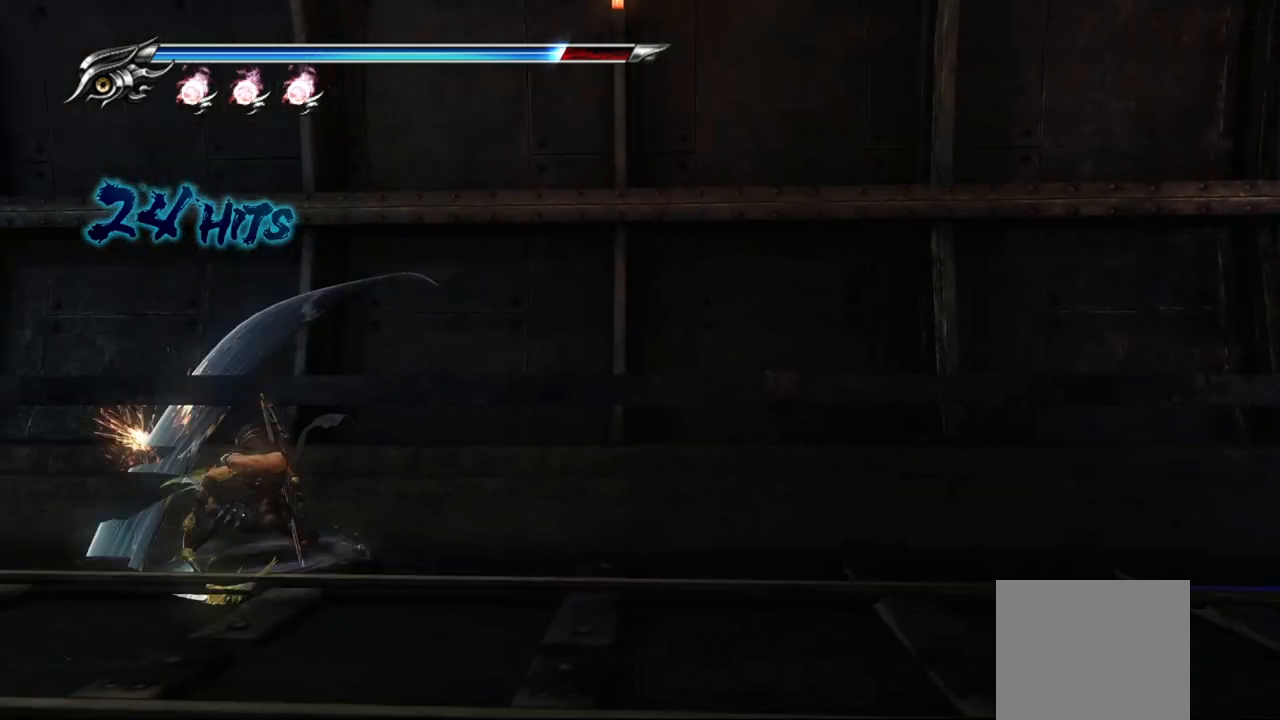
Gameplay with a controller (PlayStation layout); each line is a JSON object with the inputs held at the frame after it. "events" lists button and stick changes between this image and that frame as [ms after this image, input, new state], when the widget could be followed in between. Not read: L3 other_buttons.
{"buttons": ["TRIANGLE"], "left_stick": "center", "right_stick": "center", "events": []}
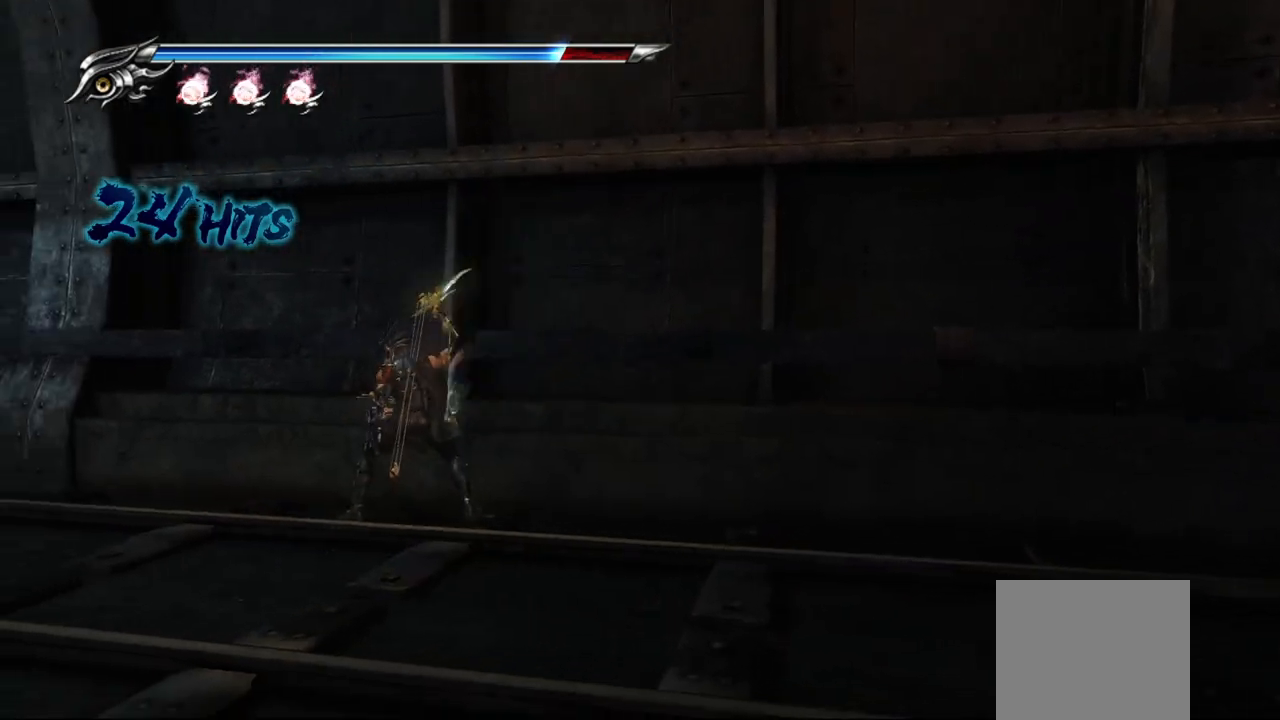
{"buttons": ["TRIANGLE"], "left_stick": "center", "right_stick": "center", "events": []}
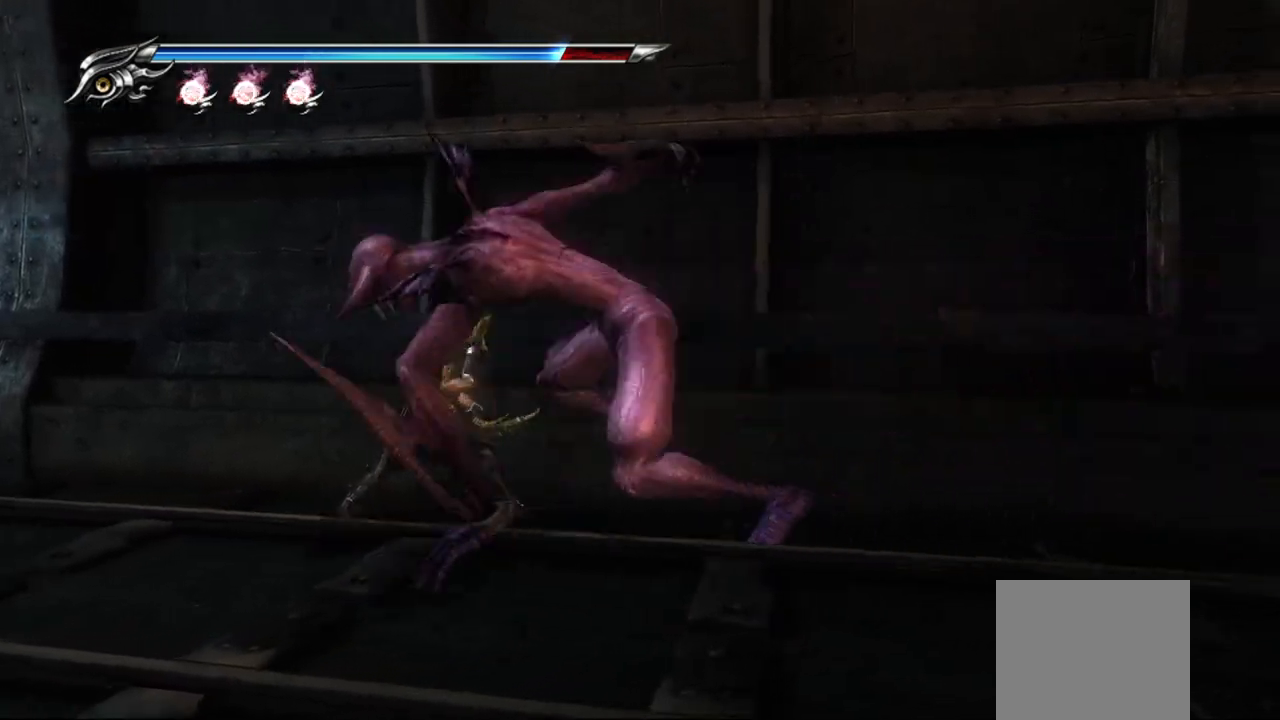
{"buttons": ["L1"], "left_stick": "center", "right_stick": "center", "events": [[133, "TRIANGLE", "up"], [233, "L1", "down"]]}
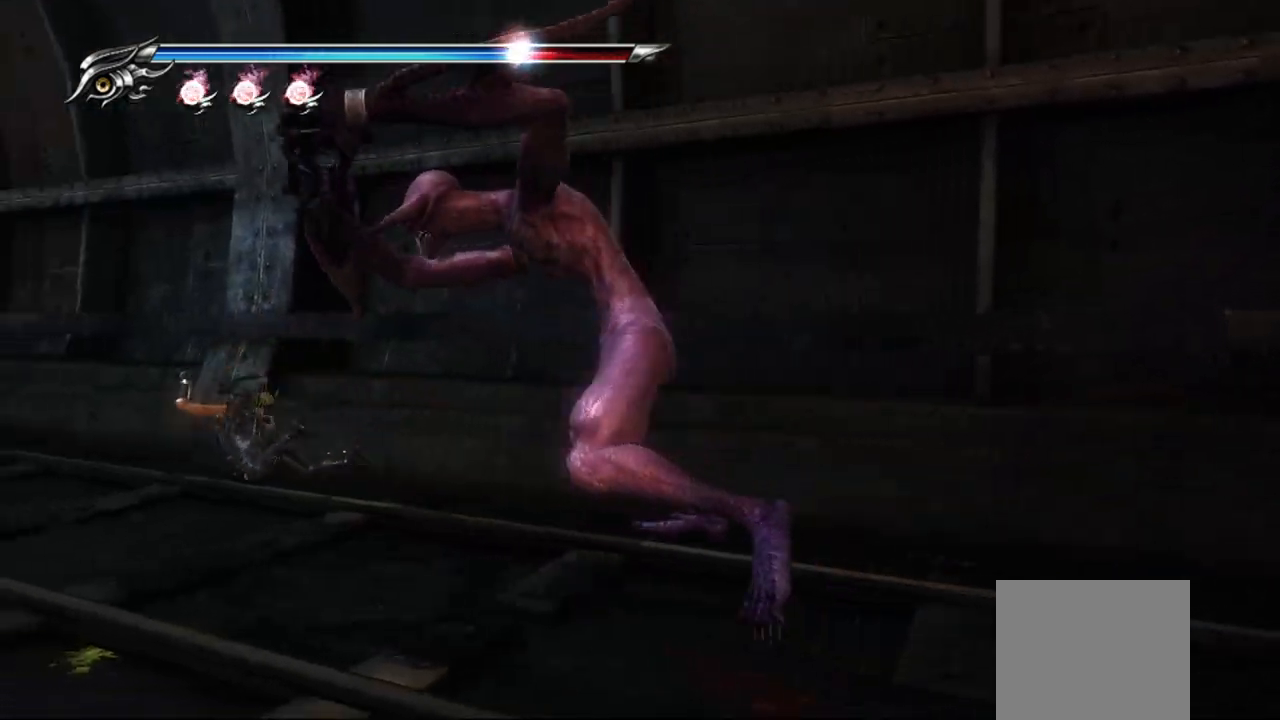
{"buttons": ["CROSS", "L1"], "left_stick": "up-left", "right_stick": "center", "events": [[417, "left_stick", "up-left"], [467, "CROSS", "down"]]}
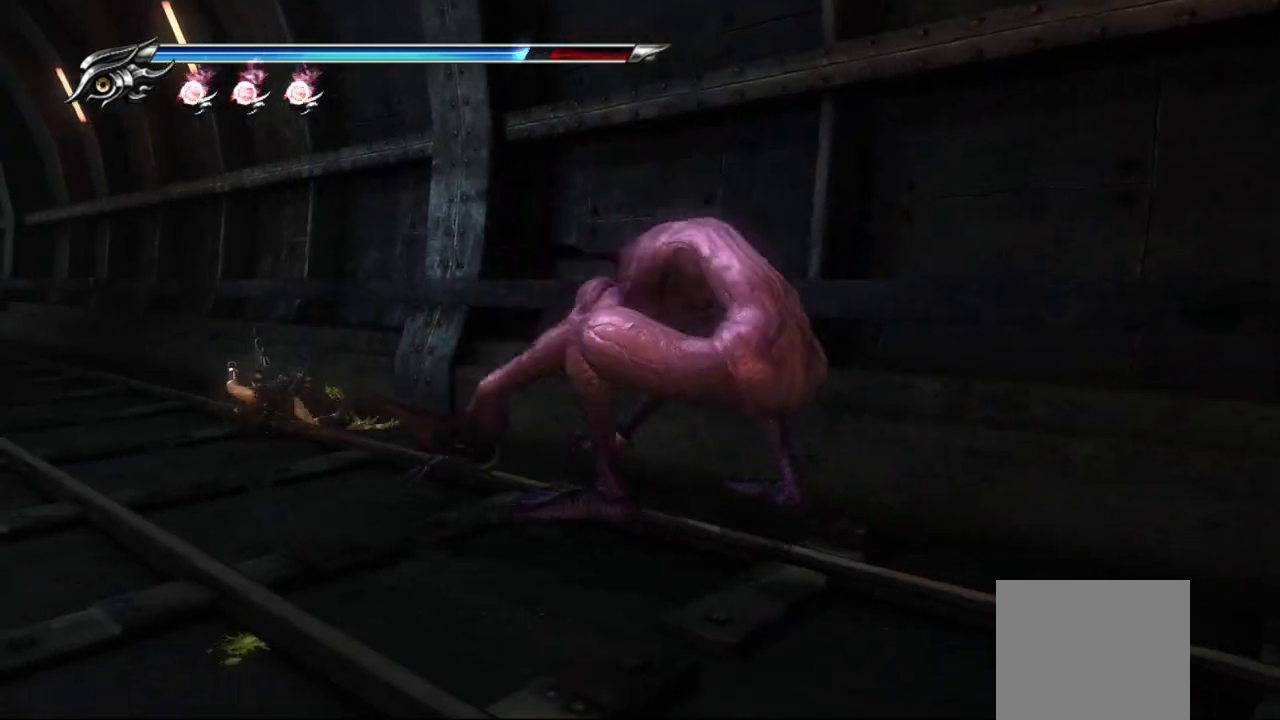
{"buttons": ["L1"], "left_stick": "up-left", "right_stick": "center", "events": [[83, "CROSS", "up"], [150, "CROSS", "down"], [217, "CROSS", "up"], [267, "CROSS", "down"], [367, "CROSS", "up"], [417, "CROSS", "down"], [500, "CROSS", "up"]]}
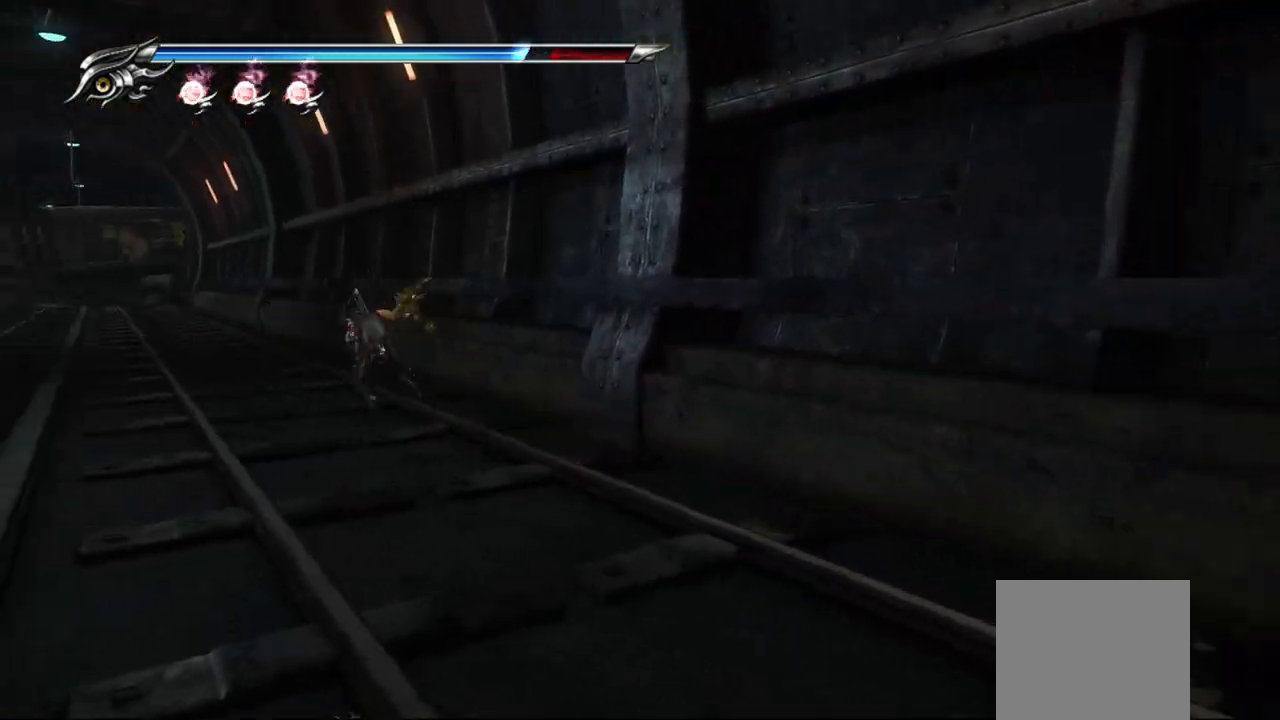
{"buttons": ["L1"], "left_stick": "up-left", "right_stick": "center", "events": [[50, "CROSS", "down"], [117, "CROSS", "up"], [183, "CROSS", "down"], [283, "CROSS", "up"]]}
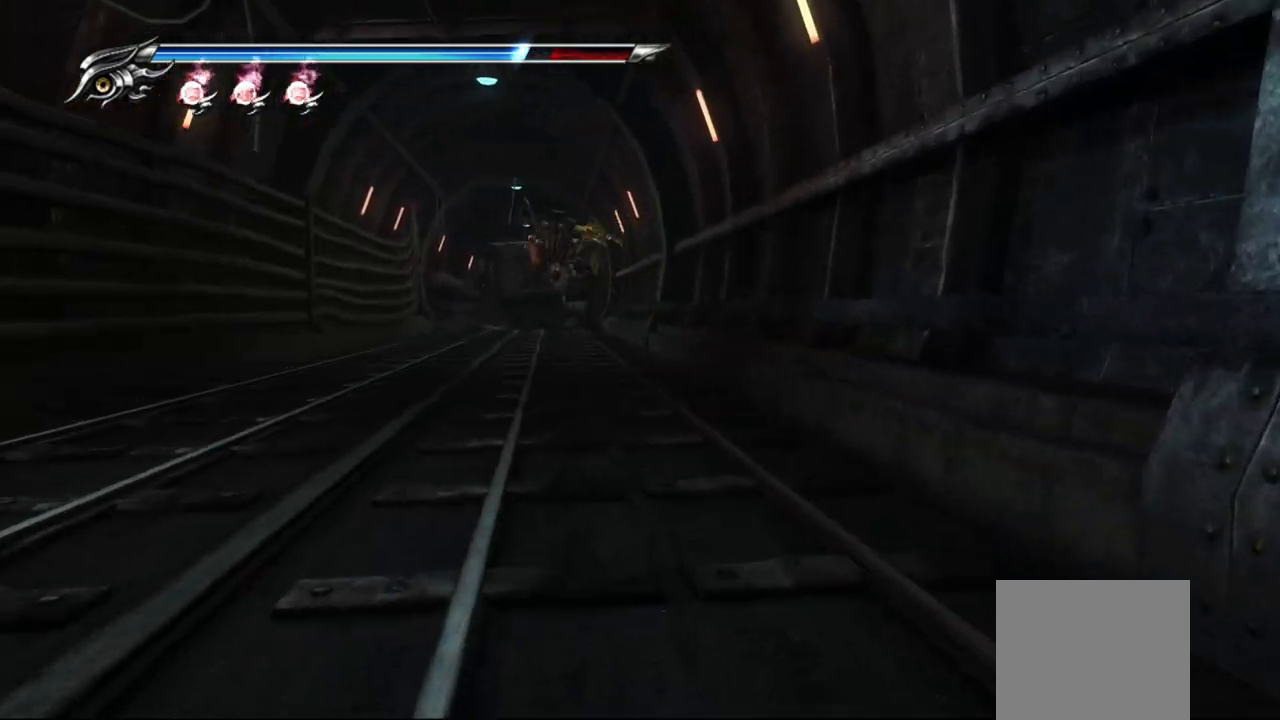
{"buttons": ["TRIANGLE"], "left_stick": "up-left", "right_stick": "center", "events": [[117, "L1", "up"], [167, "TRIANGLE", "down"]]}
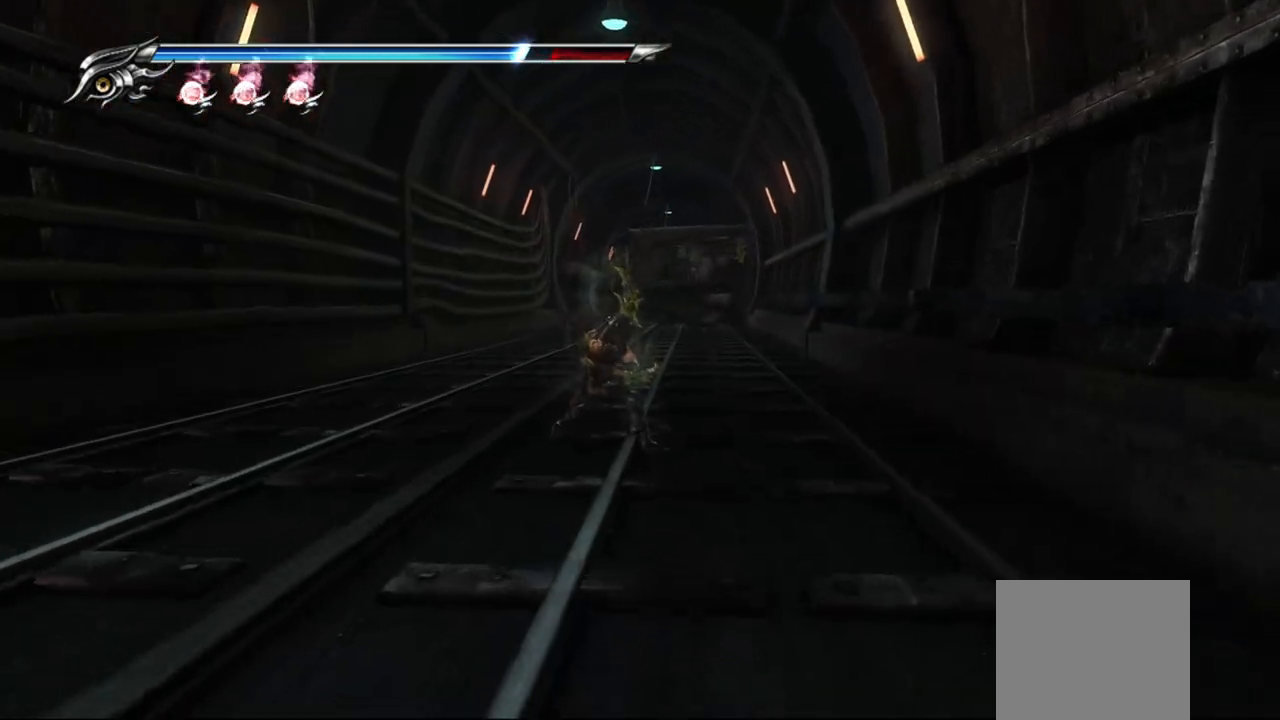
{"buttons": ["TRIANGLE"], "left_stick": "center", "right_stick": "center", "events": [[217, "left_stick", "center"]]}
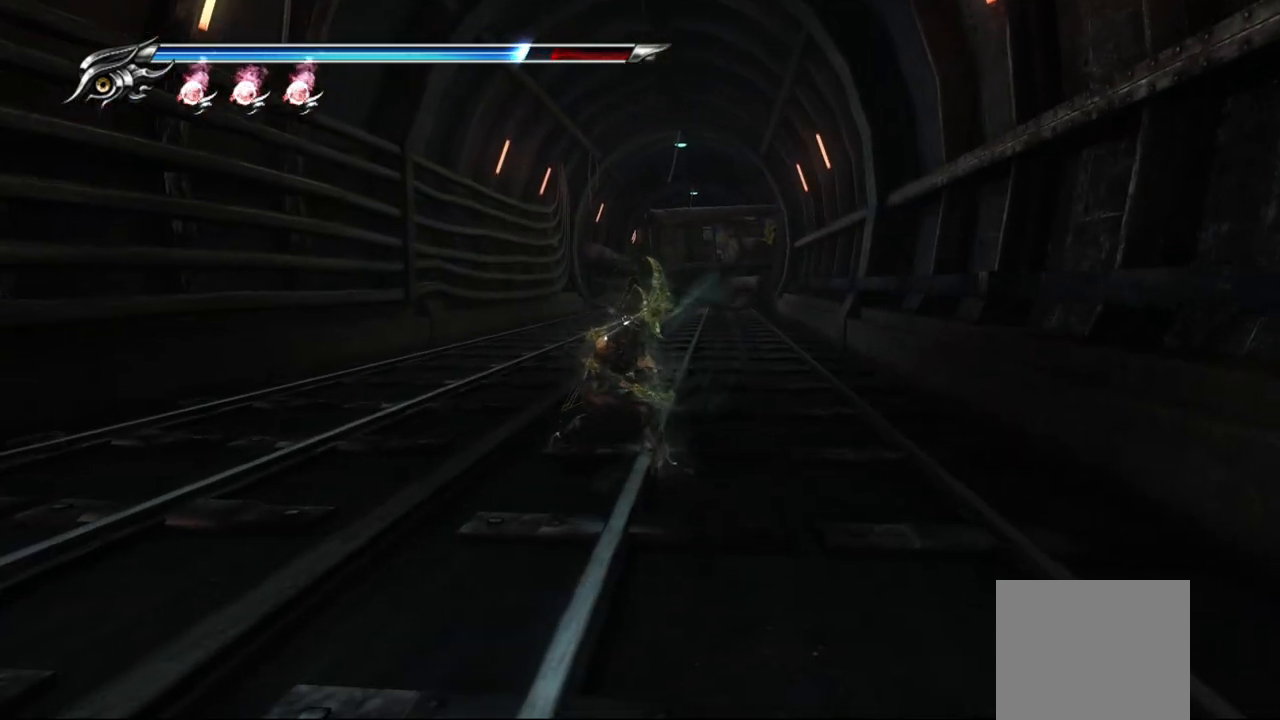
{"buttons": ["TRIANGLE"], "left_stick": "center", "right_stick": "center", "events": []}
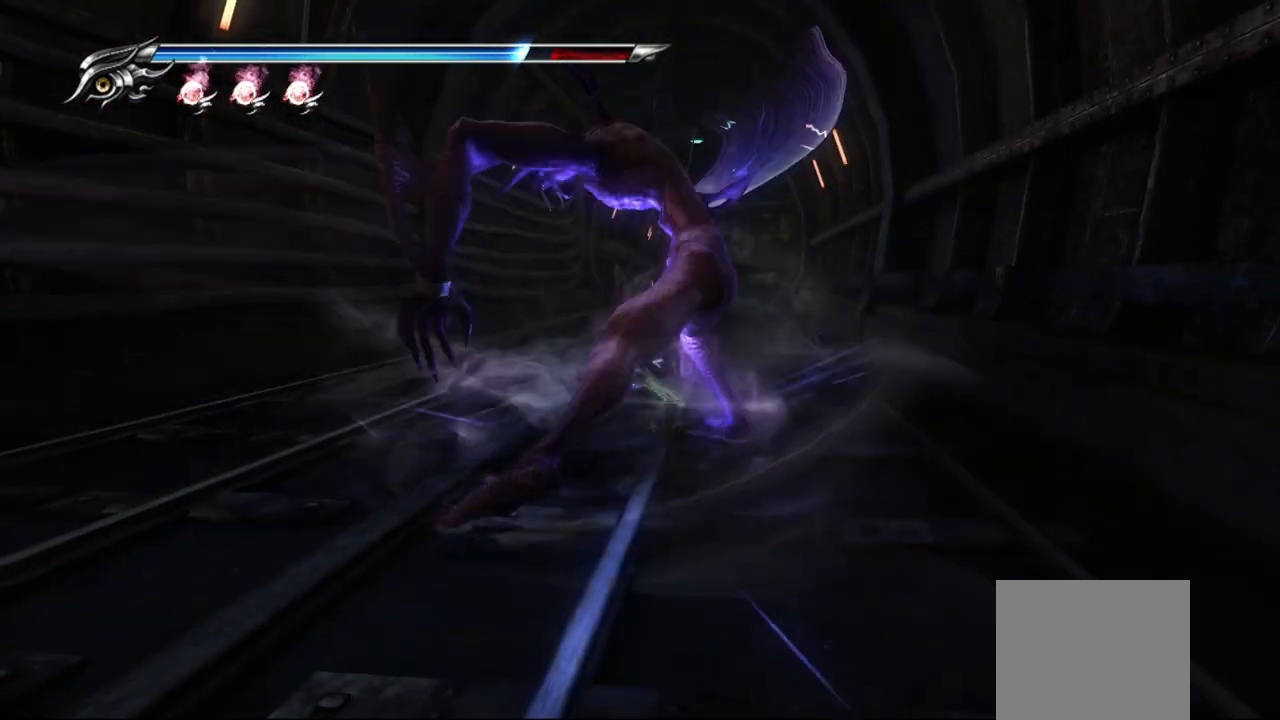
{"buttons": [], "left_stick": "center", "right_stick": "center", "events": [[33, "TRIANGLE", "up"]]}
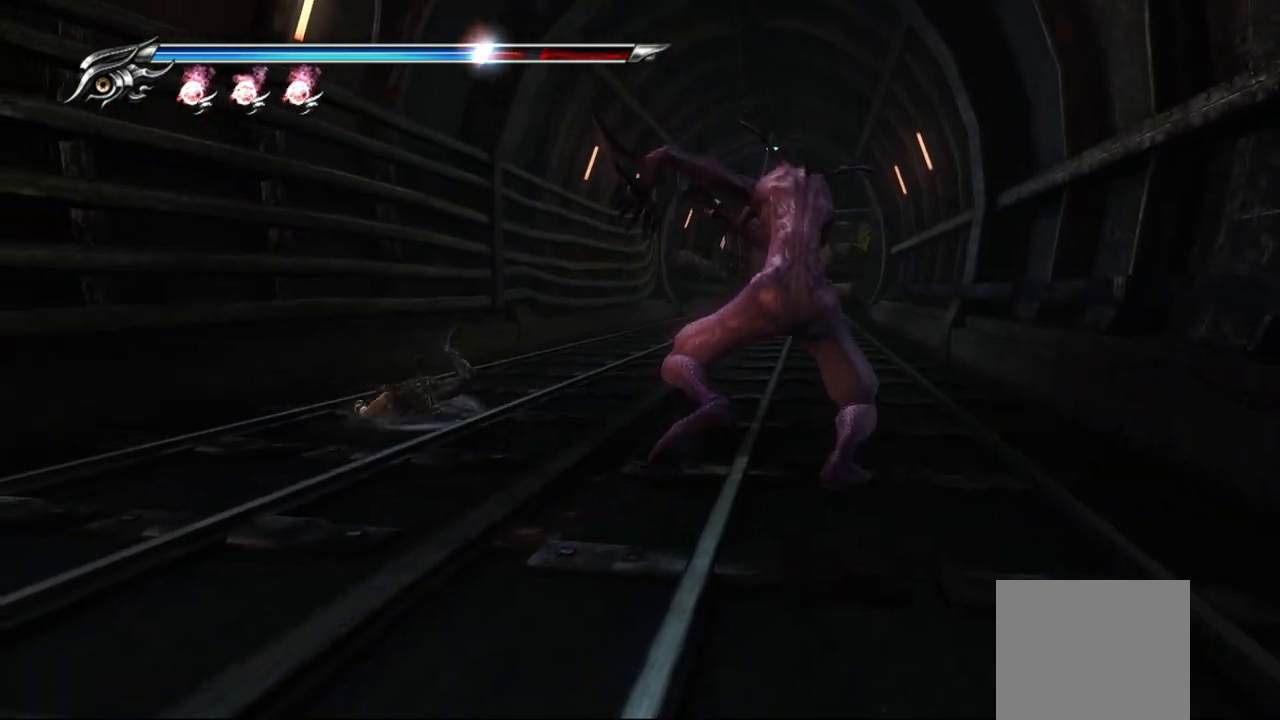
{"buttons": [], "left_stick": "right", "right_stick": "center", "events": [[433, "left_stick", "right"]]}
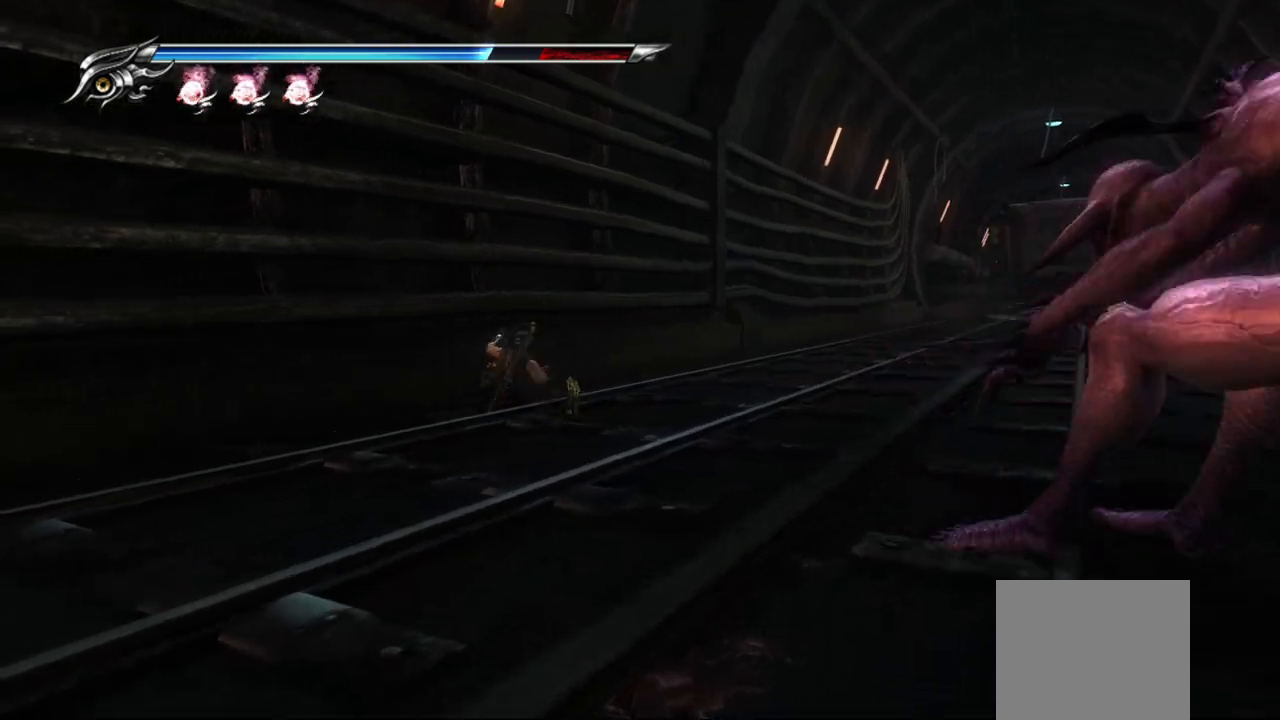
{"buttons": [], "left_stick": "down", "right_stick": "center", "events": [[183, "CROSS", "down"], [283, "left_stick", "down-right"], [300, "CROSS", "up"], [417, "left_stick", "down"]]}
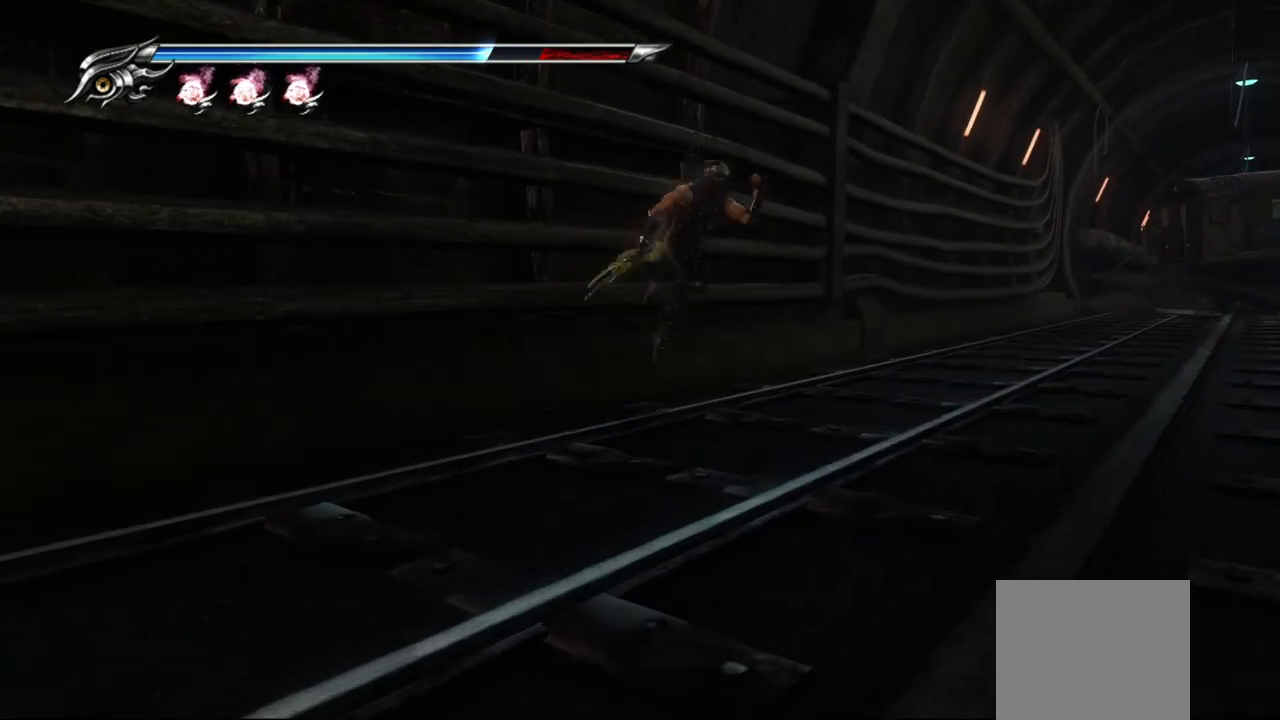
{"buttons": ["TRIANGLE"], "left_stick": "down", "right_stick": "center", "events": [[467, "TRIANGLE", "down"]]}
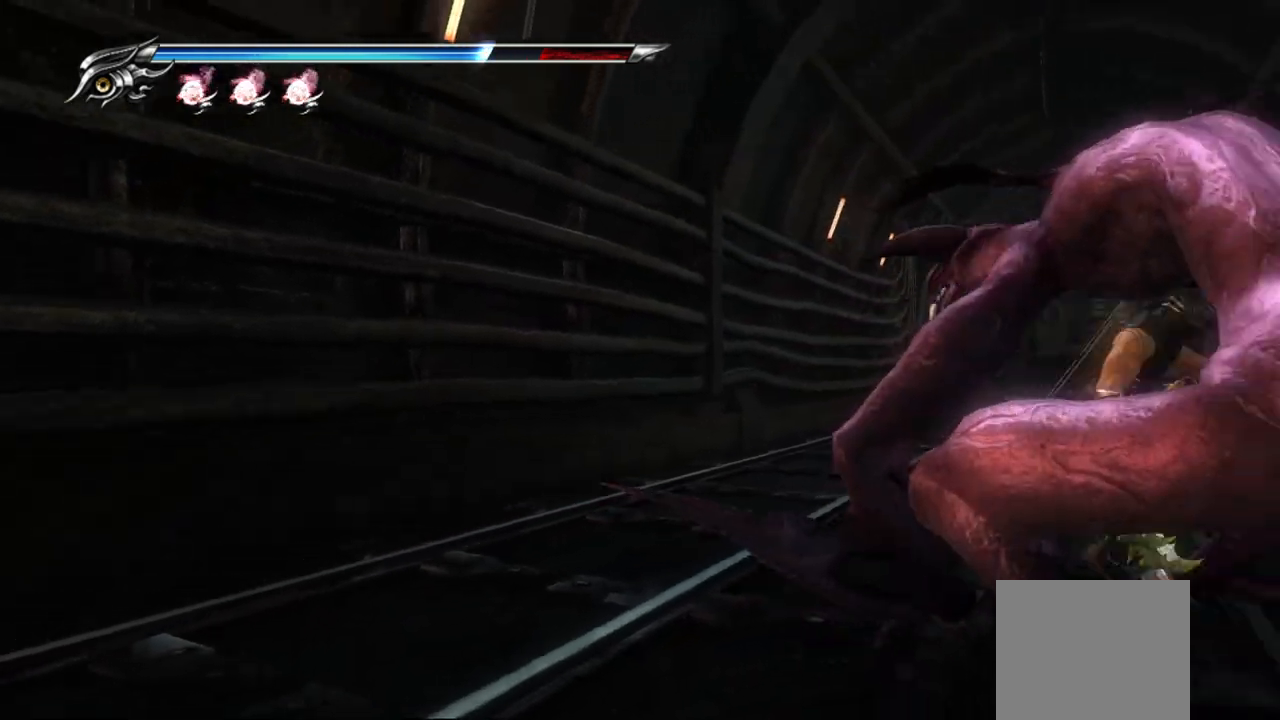
{"buttons": [], "left_stick": "down-left", "right_stick": "center", "events": [[33, "left_stick", "down-left"], [117, "TRIANGLE", "up"]]}
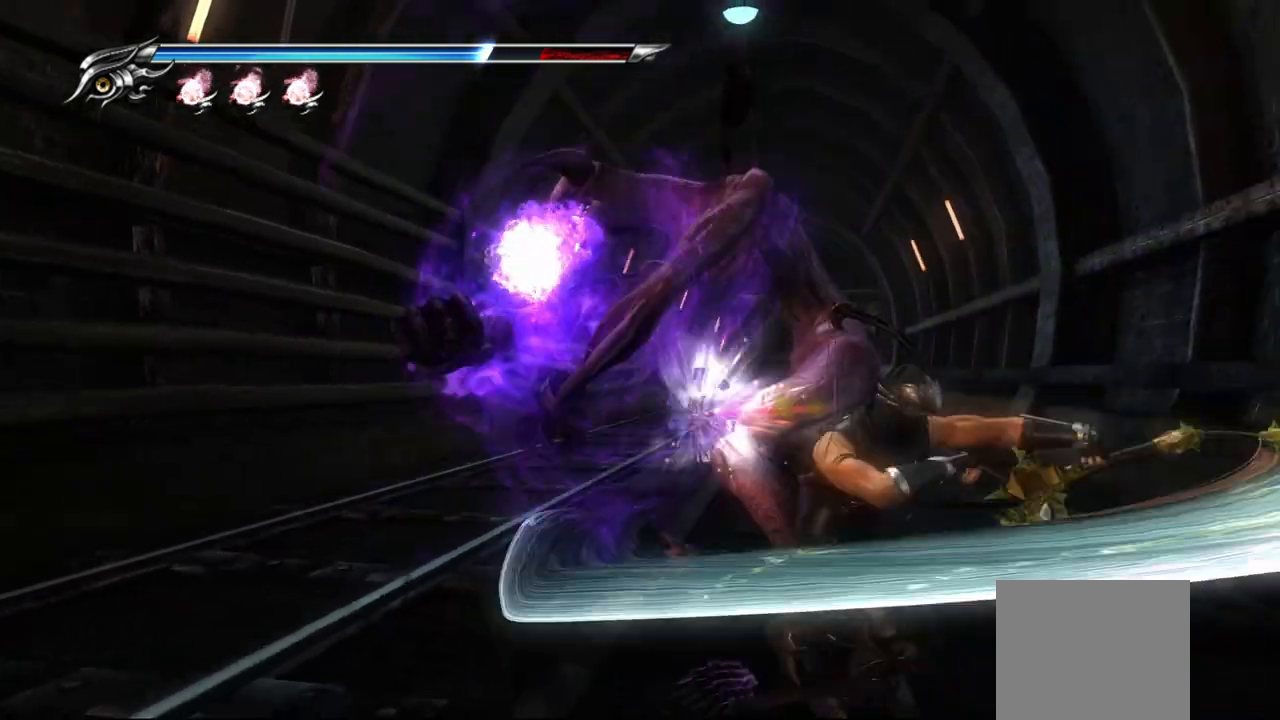
{"buttons": [], "left_stick": "center", "right_stick": "center", "events": [[250, "L1", "down"], [467, "left_stick", "center"], [500, "L1", "up"]]}
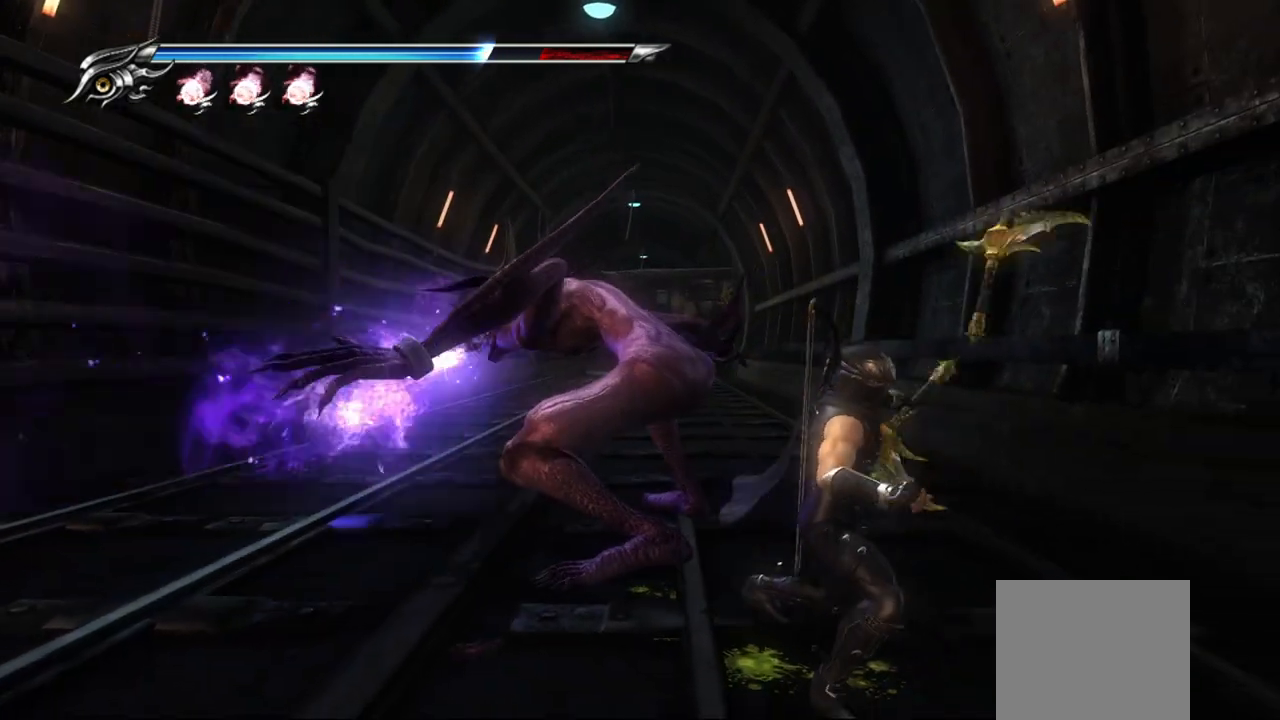
{"buttons": [], "left_stick": "up-left", "right_stick": "center", "events": [[200, "left_stick", "up-left"], [267, "SQUARE", "down"], [333, "SQUARE", "up"], [400, "SQUARE", "down"], [450, "SQUARE", "up"]]}
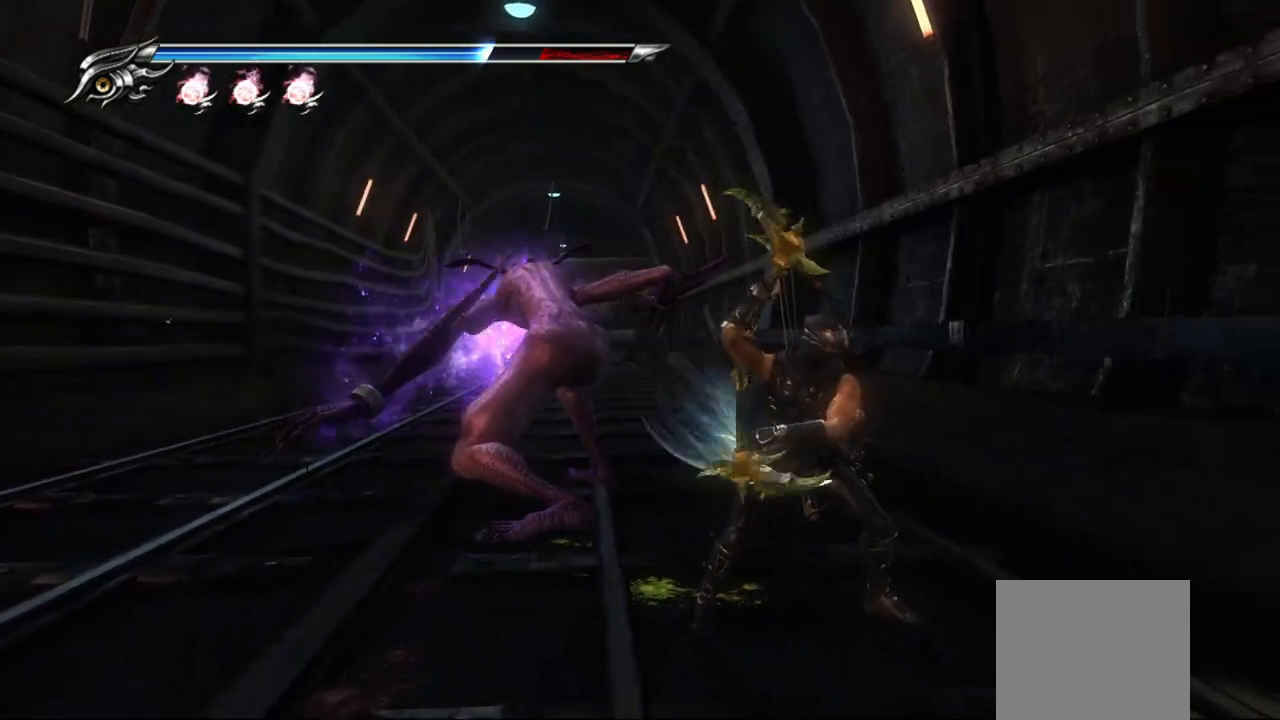
{"buttons": [], "left_stick": "up-left", "right_stick": "center", "events": [[33, "SQUARE", "down"], [100, "SQUARE", "up"], [167, "SQUARE", "down"], [217, "SQUARE", "up"], [283, "SQUARE", "down"], [350, "SQUARE", "up"], [417, "SQUARE", "down"], [467, "SQUARE", "up"]]}
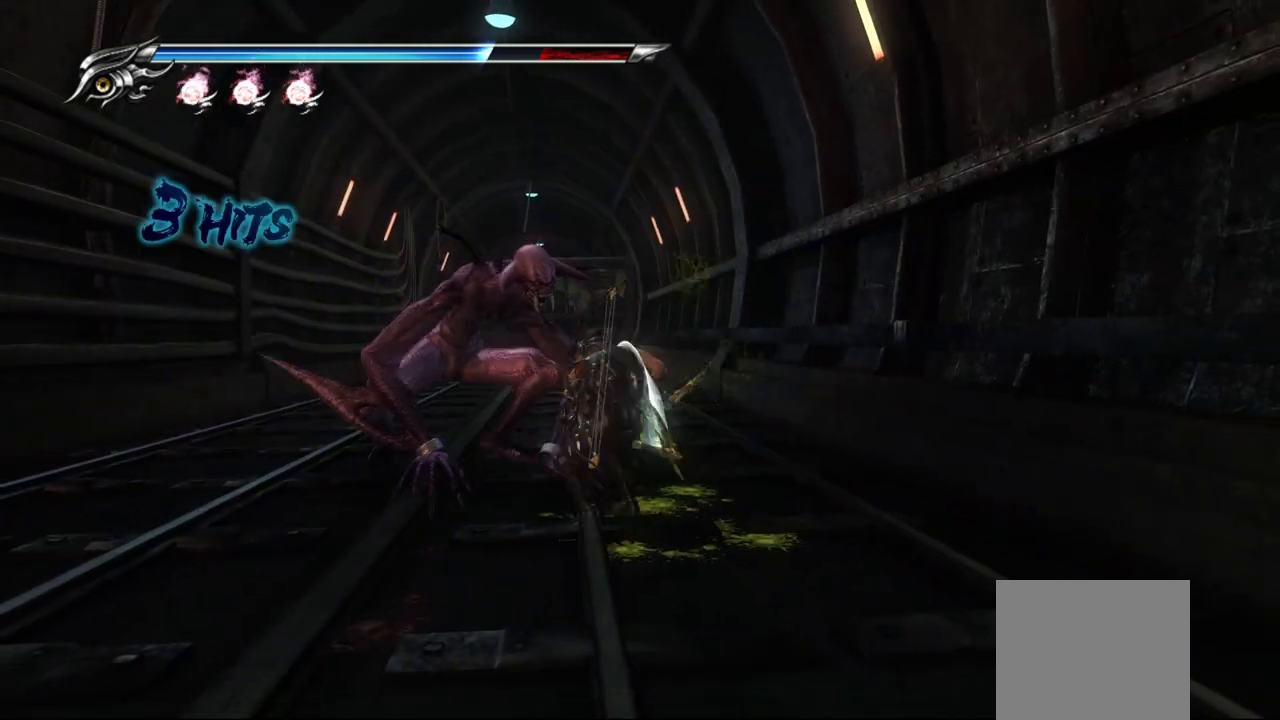
{"buttons": ["TRIANGLE"], "left_stick": "up-left", "right_stick": "center", "events": [[67, "TRIANGLE", "down"], [167, "TRIANGLE", "up"], [217, "TRIANGLE", "down"], [267, "TRIANGLE", "up"], [333, "TRIANGLE", "down"], [417, "TRIANGLE", "up"], [467, "TRIANGLE", "down"]]}
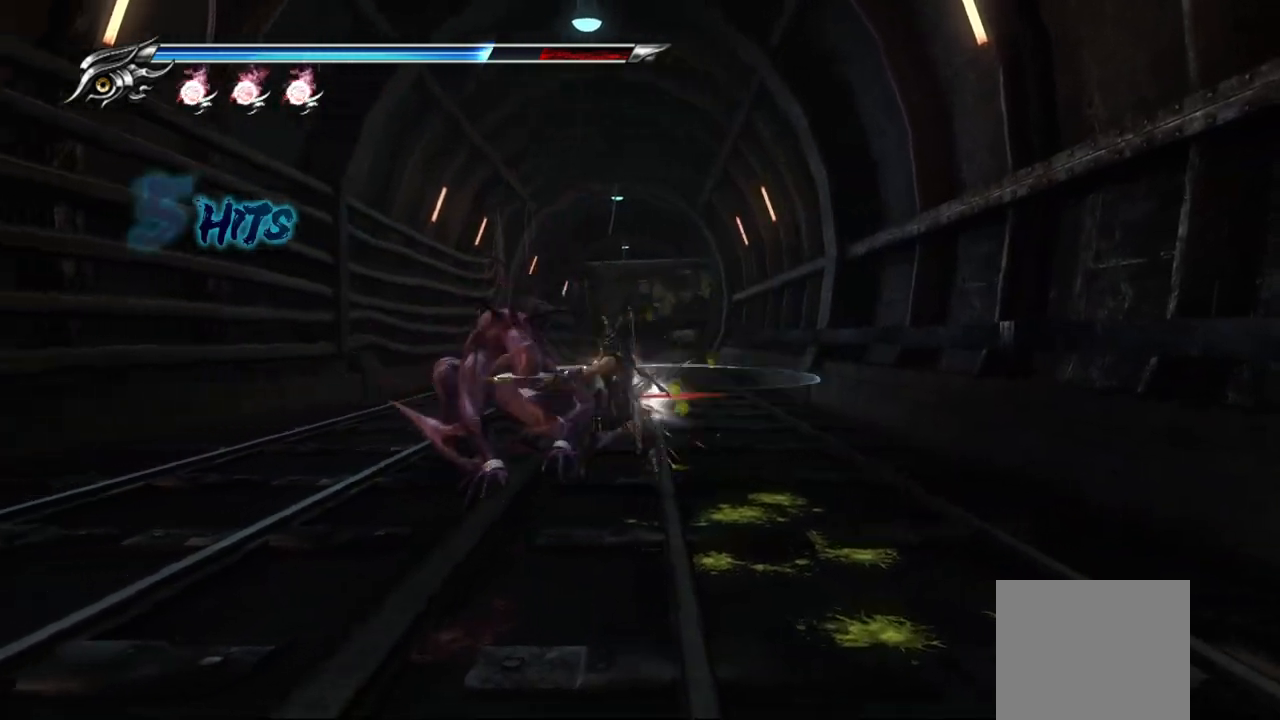
{"buttons": ["SQUARE"], "left_stick": "up-left", "right_stick": "center", "events": [[50, "TRIANGLE", "up"], [100, "TRIANGLE", "down"], [183, "TRIANGLE", "up"], [350, "SQUARE", "down"], [433, "SQUARE", "up"], [500, "SQUARE", "down"]]}
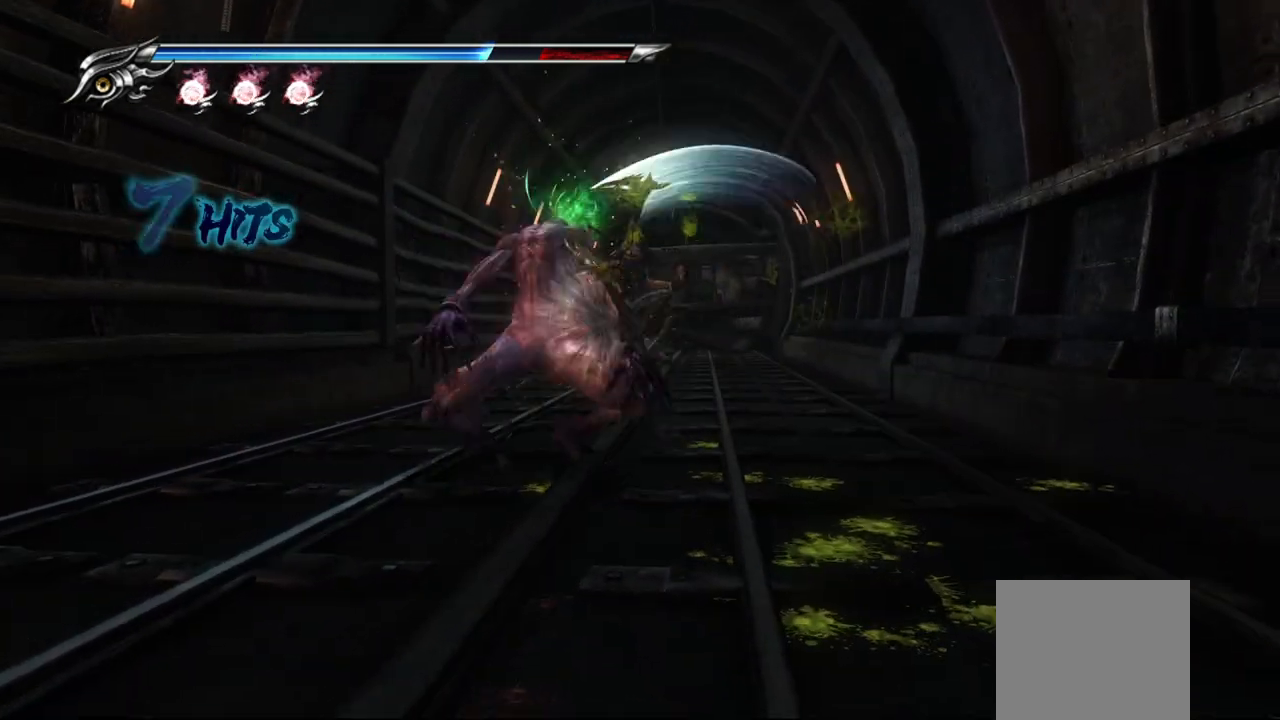
{"buttons": [], "left_stick": "up-left", "right_stick": "center", "events": [[67, "SQUARE", "up"], [133, "SQUARE", "down"], [200, "SQUARE", "up"], [283, "SQUARE", "down"], [350, "SQUARE", "up"], [433, "SQUARE", "down"], [500, "SQUARE", "up"]]}
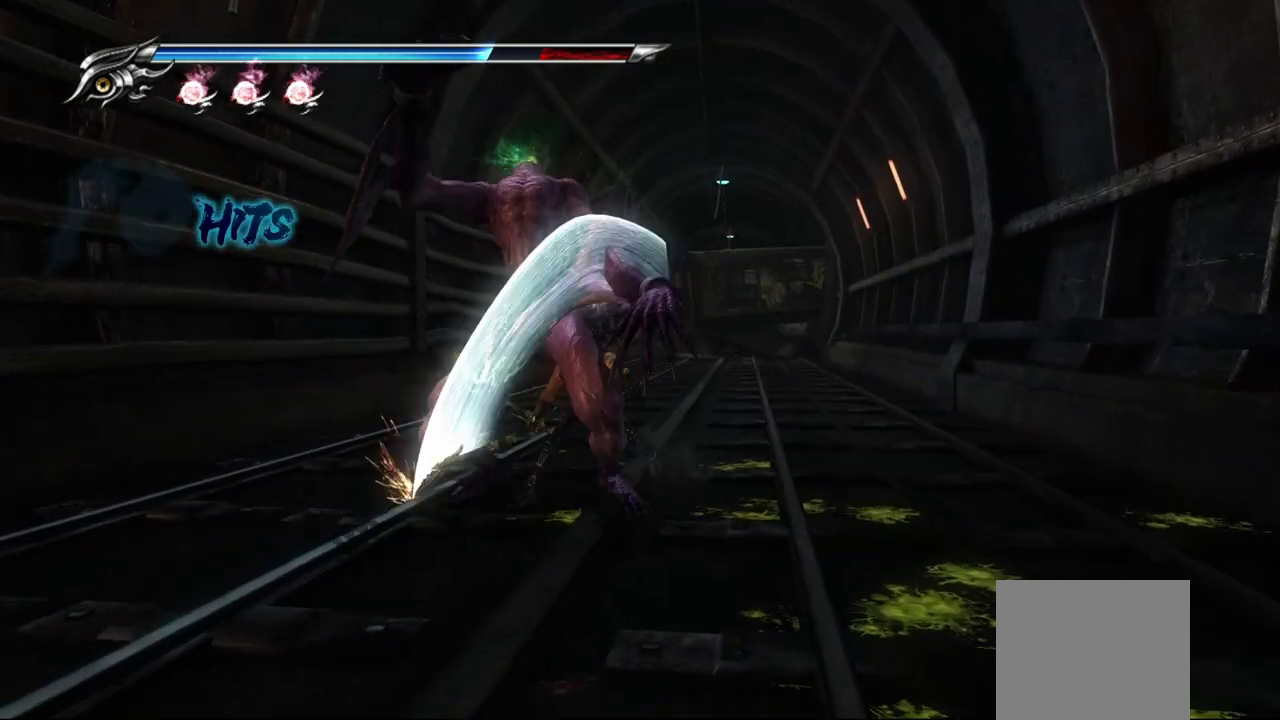
{"buttons": ["SQUARE"], "left_stick": "up-left", "right_stick": "center", "events": [[83, "SQUARE", "down"], [133, "SQUARE", "up"], [217, "SQUARE", "down"], [267, "SQUARE", "up"], [350, "SQUARE", "down"], [417, "SQUARE", "up"], [500, "SQUARE", "down"]]}
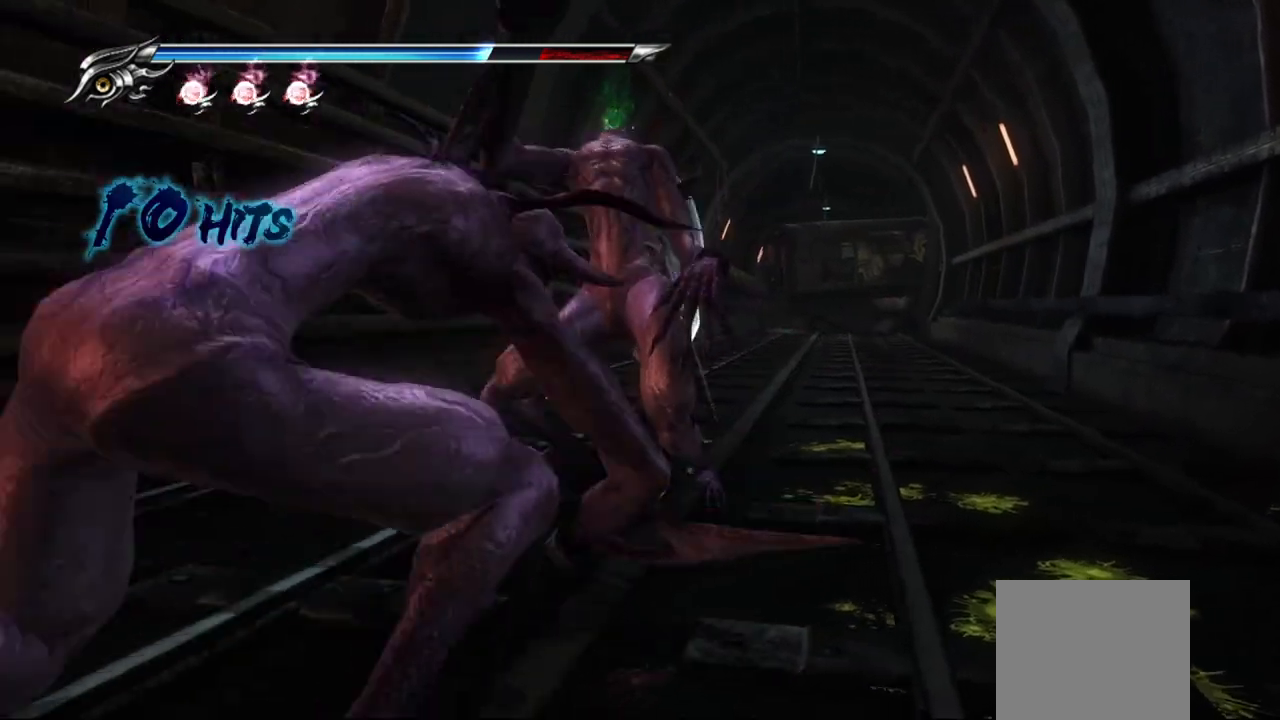
{"buttons": [], "left_stick": "down", "right_stick": "center", "events": [[67, "SQUARE", "up"], [217, "left_stick", "down"], [267, "SQUARE", "down"], [350, "SQUARE", "up"], [417, "SQUARE", "down"], [483, "SQUARE", "up"]]}
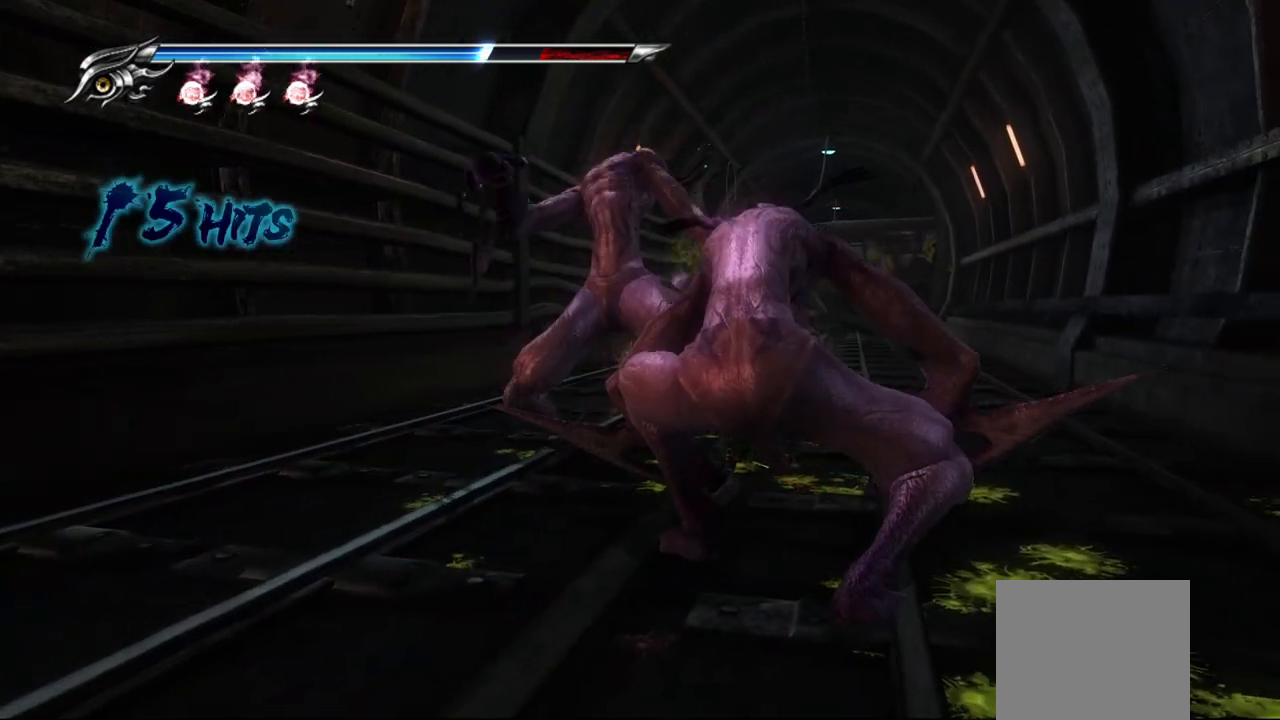
{"buttons": ["TRIANGLE"], "left_stick": "down", "right_stick": "center", "events": [[67, "TRIANGLE", "down"], [167, "TRIANGLE", "up"], [233, "TRIANGLE", "down"], [300, "TRIANGLE", "up"], [367, "TRIANGLE", "down"], [450, "TRIANGLE", "up"], [500, "TRIANGLE", "down"]]}
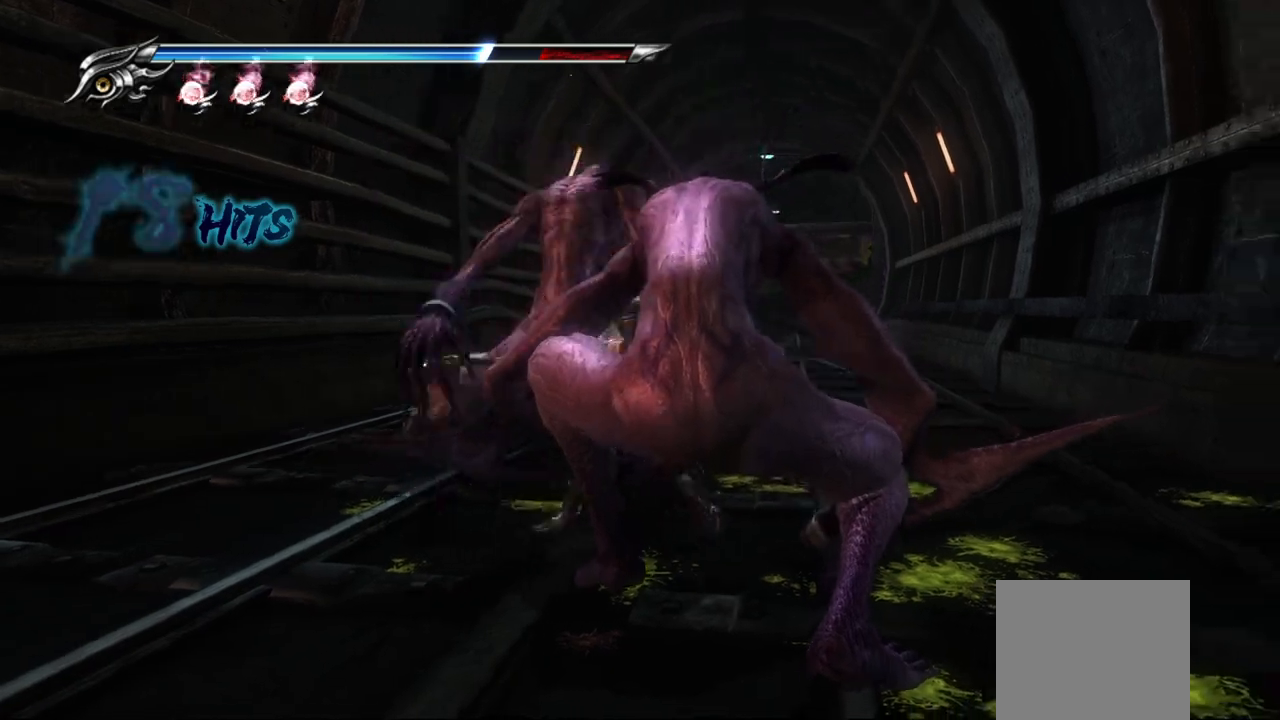
{"buttons": [], "left_stick": "down", "right_stick": "center", "events": [[83, "TRIANGLE", "up"], [167, "TRIANGLE", "down"], [233, "TRIANGLE", "up"], [283, "TRIANGLE", "down"], [350, "TRIANGLE", "up"], [433, "TRIANGLE", "down"], [450, "TRIANGLE", "up"]]}
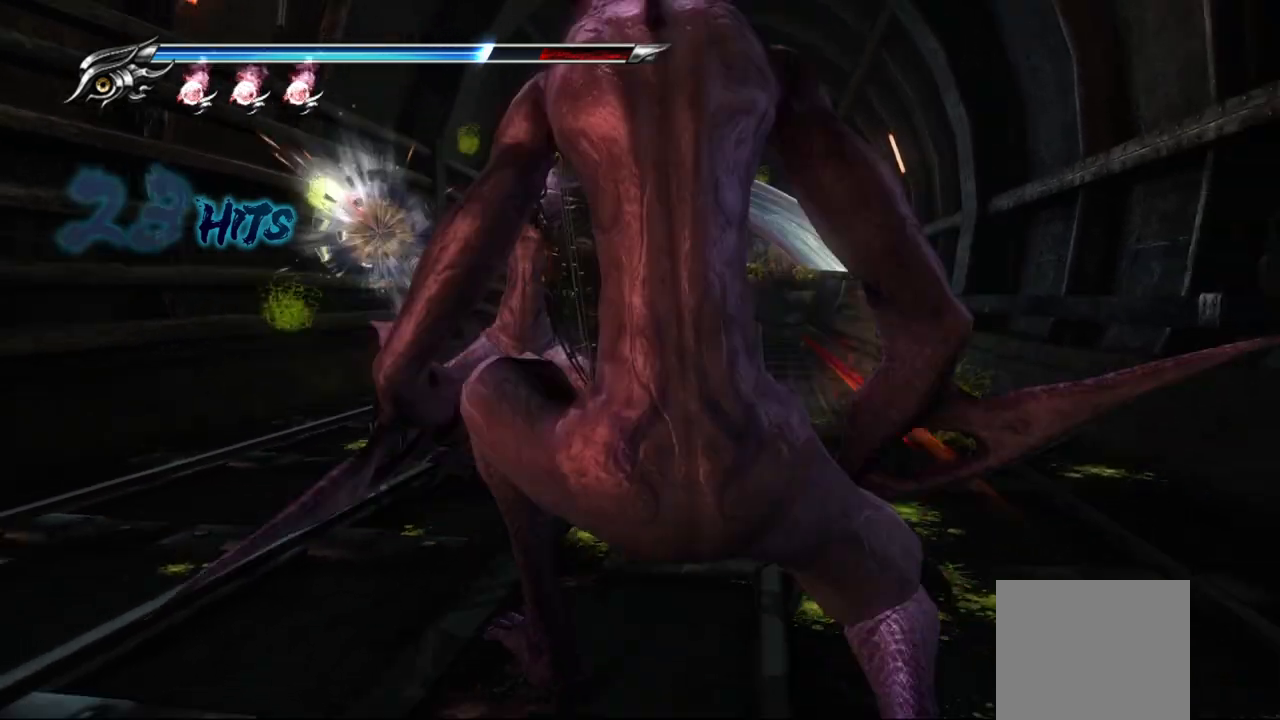
{"buttons": ["TRIANGLE"], "left_stick": "down", "right_stick": "center", "events": [[33, "TRIANGLE", "down"], [117, "TRIANGLE", "up"], [183, "TRIANGLE", "down"], [233, "TRIANGLE", "up"], [300, "TRIANGLE", "down"], [383, "TRIANGLE", "up"], [467, "TRIANGLE", "down"]]}
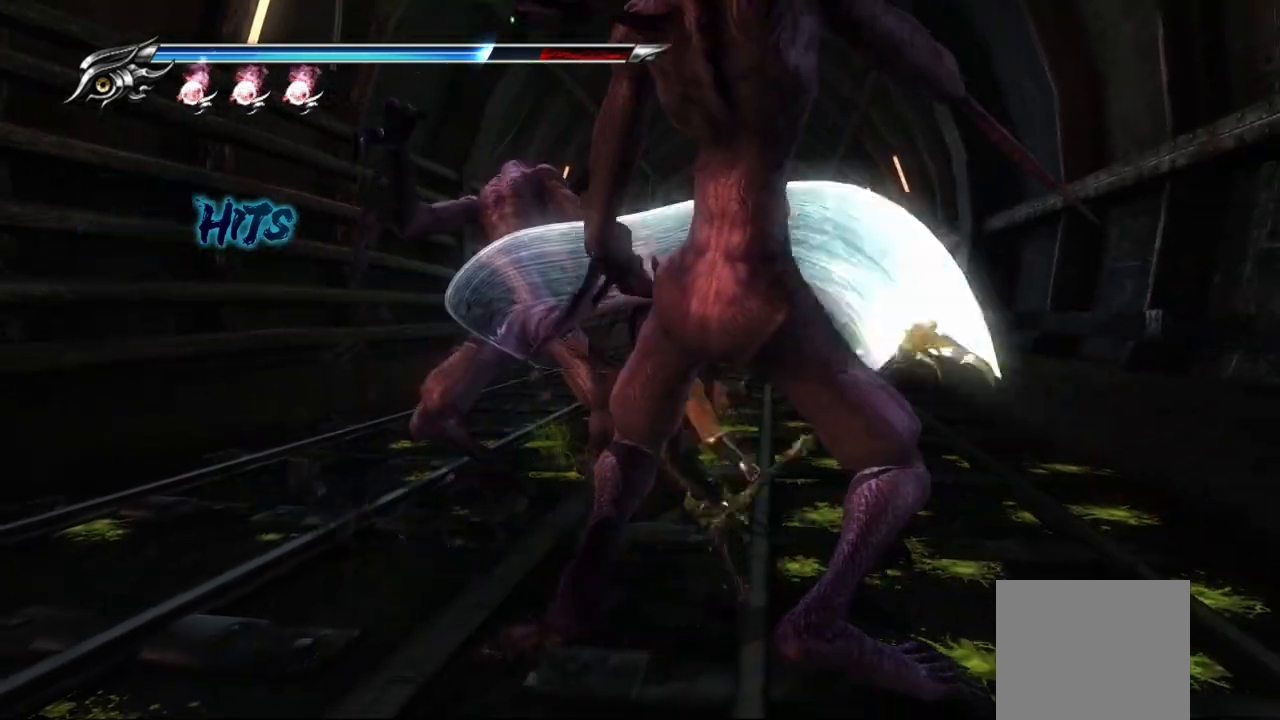
{"buttons": [], "left_stick": "down", "right_stick": "center", "events": [[33, "TRIANGLE", "up"], [100, "TRIANGLE", "down"], [200, "TRIANGLE", "up"], [250, "TRIANGLE", "down"], [317, "TRIANGLE", "up"], [383, "TRIANGLE", "down"], [467, "TRIANGLE", "up"]]}
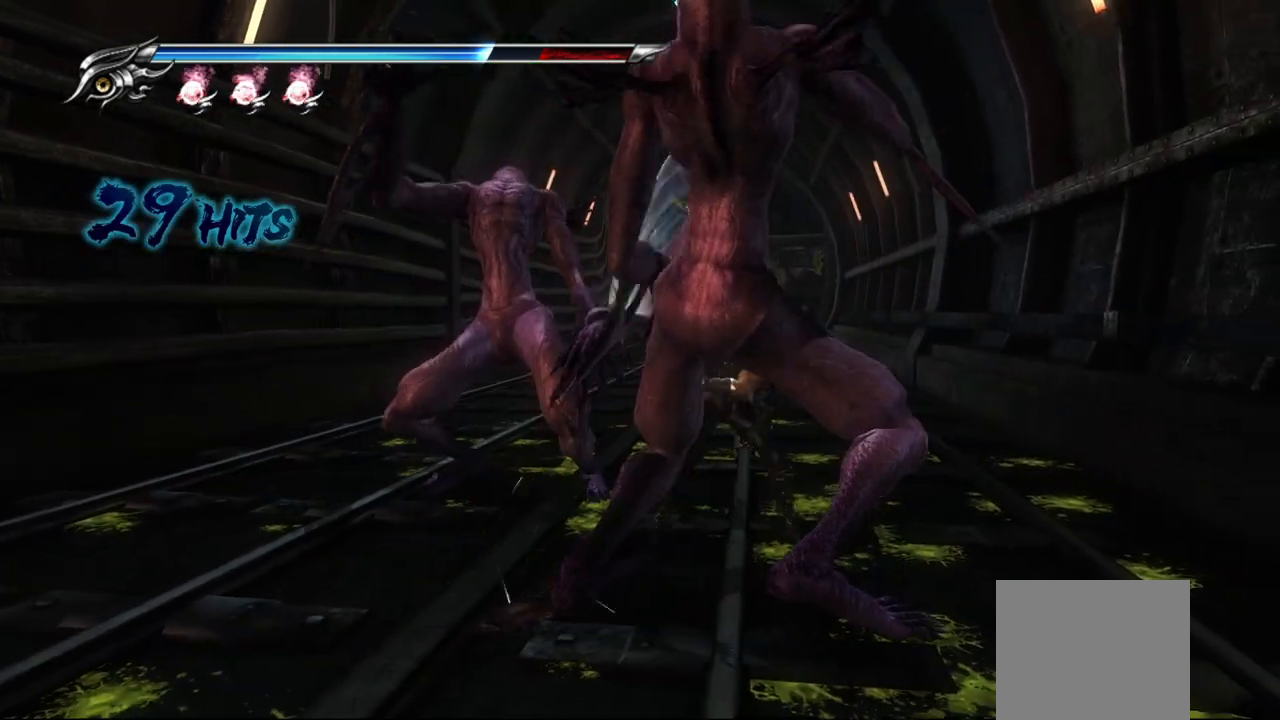
{"buttons": [], "left_stick": "down", "right_stick": "center", "events": [[33, "TRIANGLE", "down"], [100, "TRIANGLE", "up"], [167, "TRIANGLE", "down"], [217, "TRIANGLE", "up"], [367, "SQUARE", "down"], [433, "SQUARE", "up"]]}
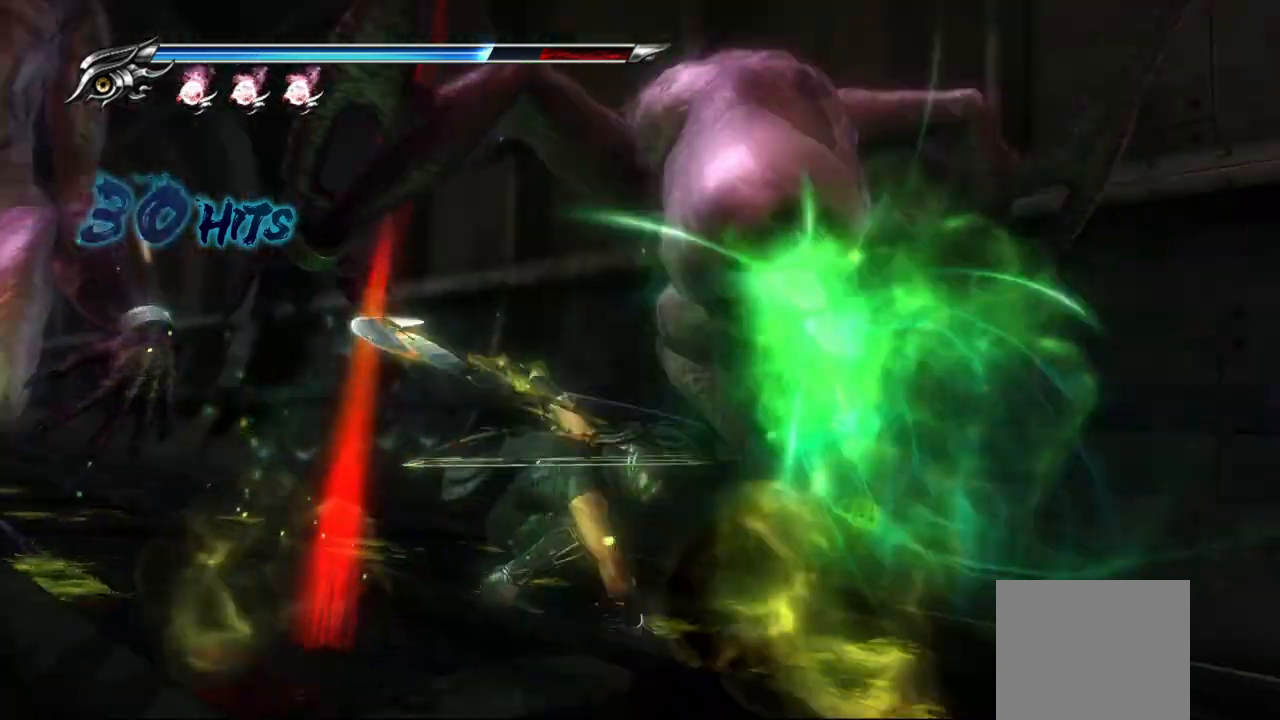
{"buttons": [], "left_stick": "center", "right_stick": "center", "events": [[17, "SQUARE", "down"], [117, "SQUARE", "up"], [217, "left_stick", "center"]]}
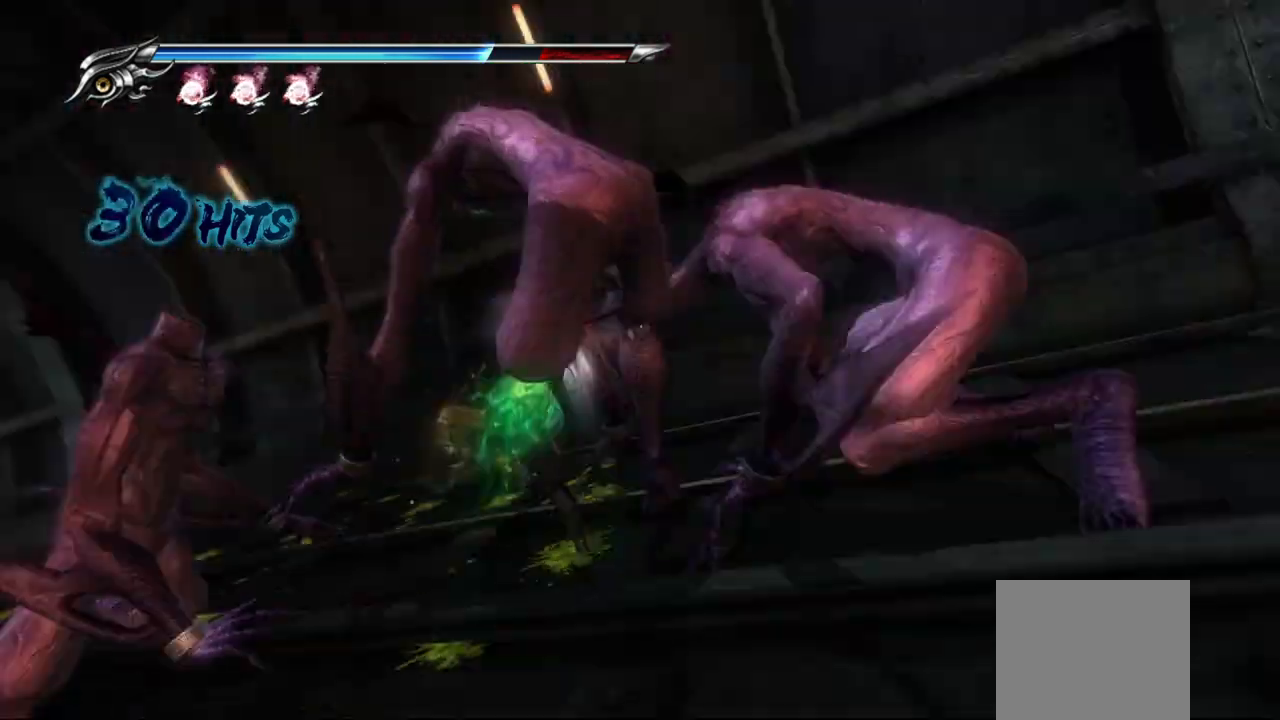
{"buttons": [], "left_stick": "center", "right_stick": "center", "events": []}